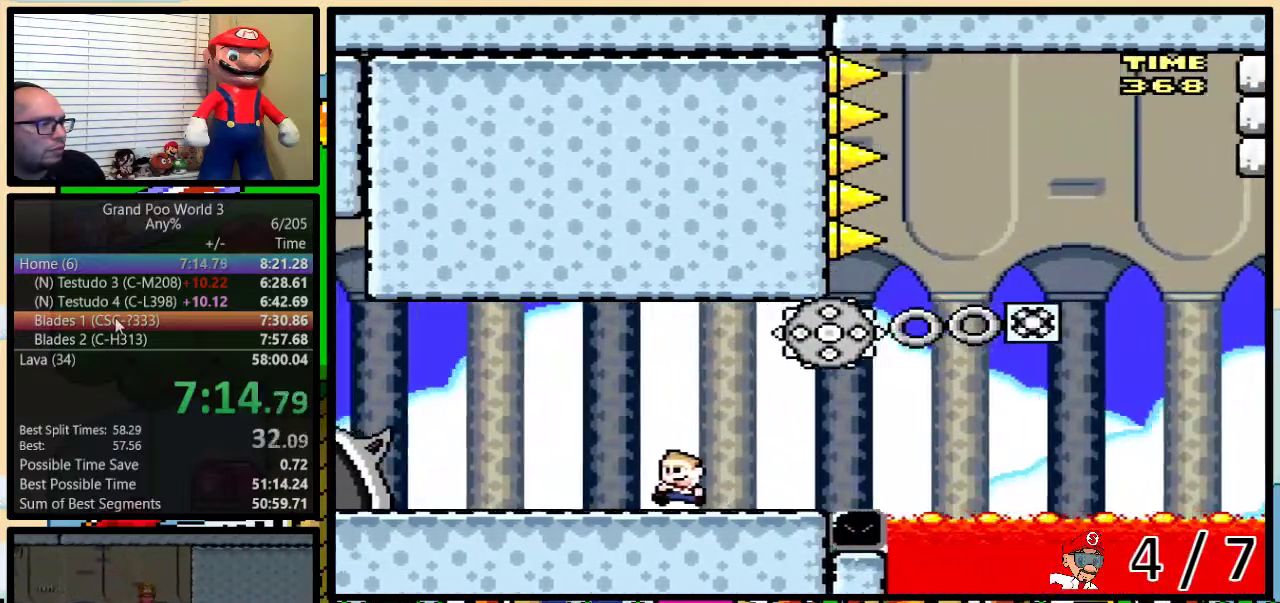
Gameplay with a controller (Nintendo layout); each line is a JSON object with the inputs held at the frame after it. "events" lists button and stick changes between this image and that frame as [ms after this image, input, new state], when the widget could be followed in between. Not read: L3 R3.
{"buttons": ["Y", "DPAD_UP", "DPAD_RIGHT"], "events": [[283, "DPAD_LEFT", "up"], [283, "DPAD_RIGHT", "down"], [467, "DPAD_UP", "down"]]}
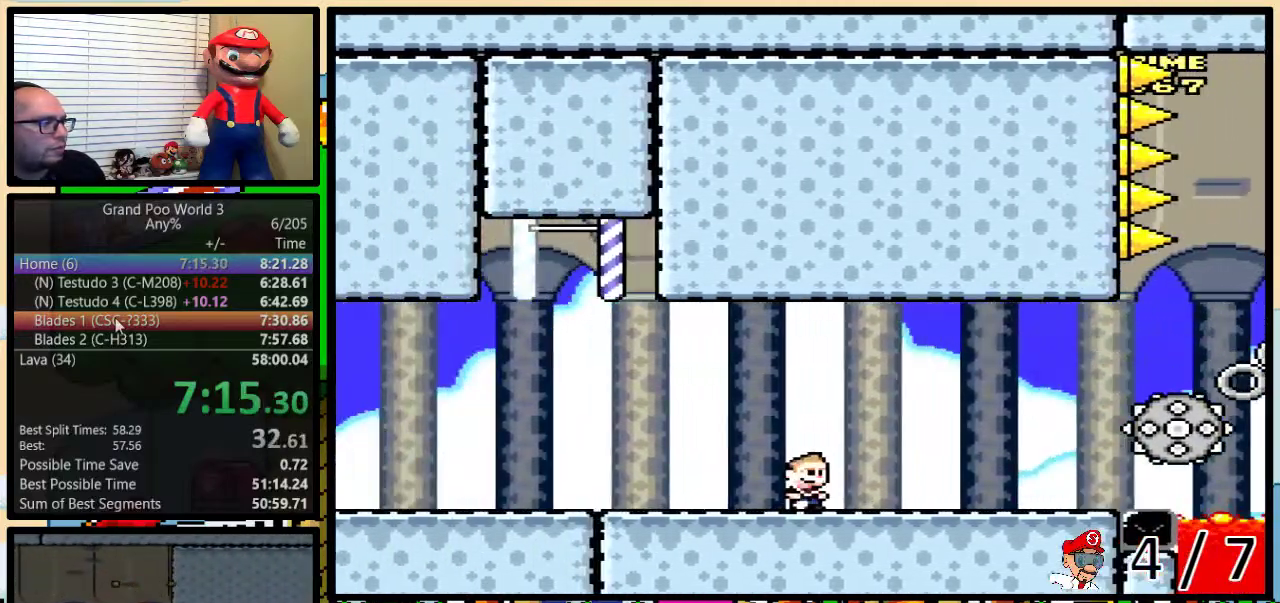
{"buttons": ["Y", "DPAD_UP", "DPAD_RIGHT"], "events": []}
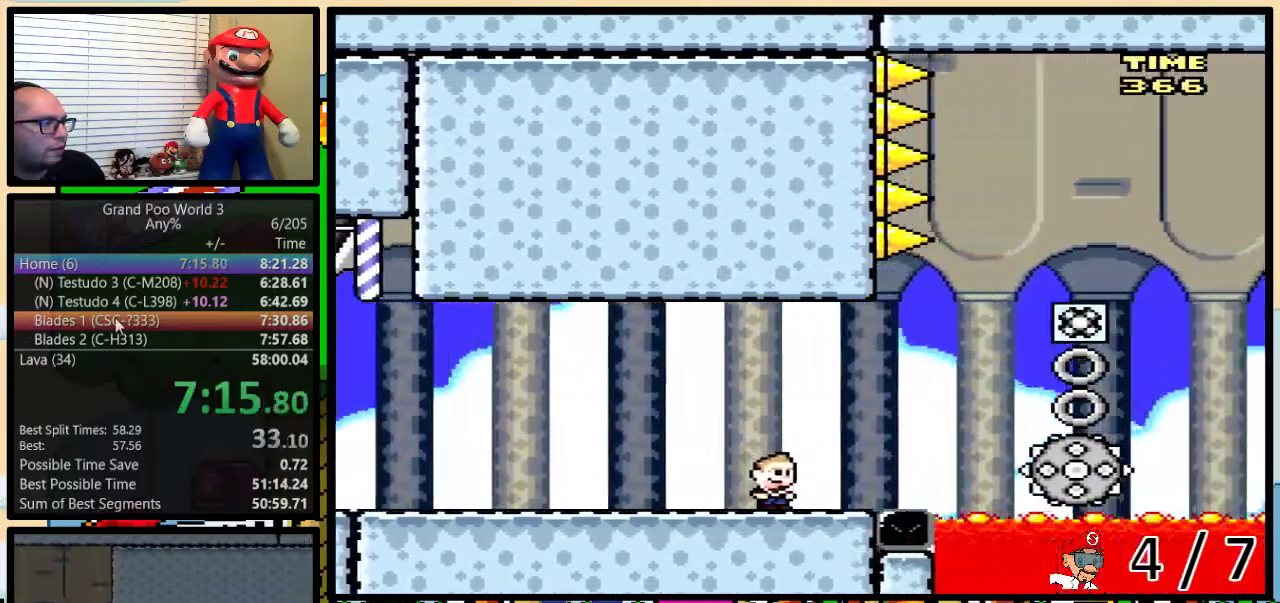
{"buttons": ["A", "Y", "DPAD_UP", "DPAD_RIGHT"], "events": [[117, "A", "down"]]}
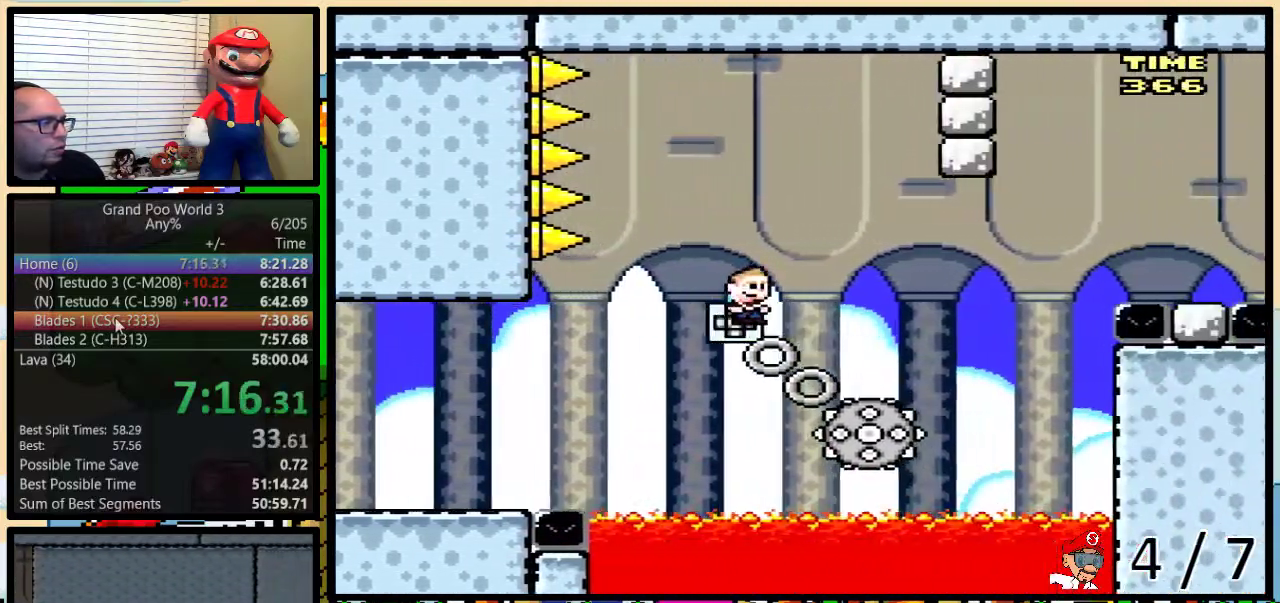
{"buttons": ["A", "Y", "DPAD_UP", "DPAD_RIGHT"], "events": [[33, "A", "up"], [83, "A", "down"]]}
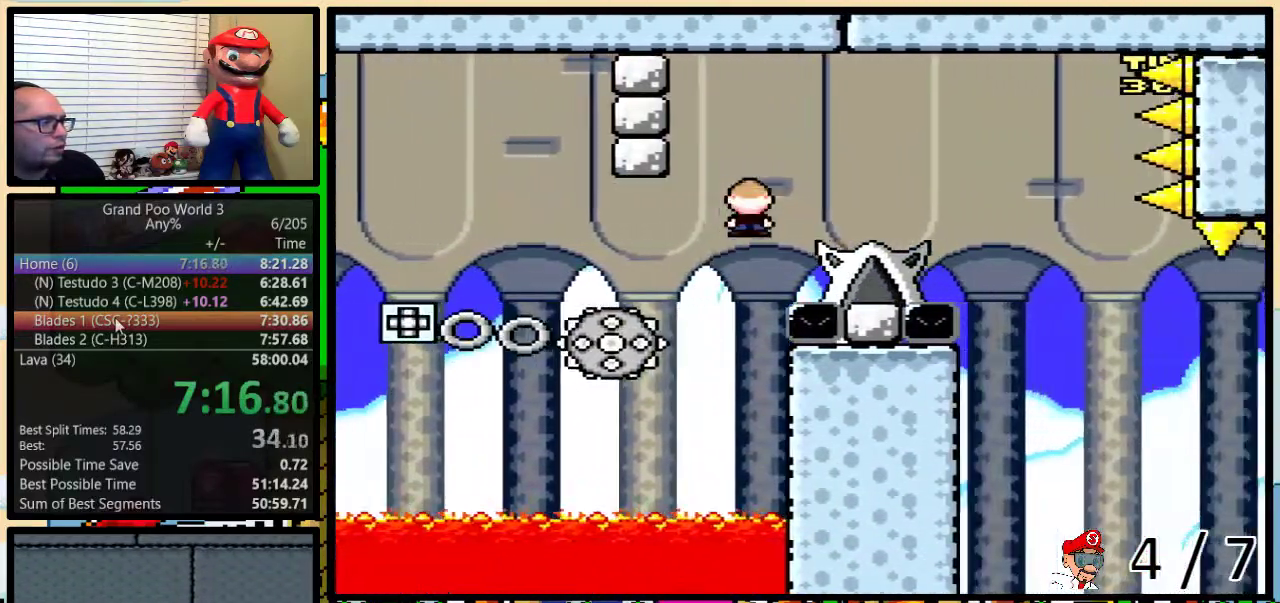
{"buttons": ["A", "Y", "DPAD_UP", "DPAD_RIGHT"], "events": [[250, "A", "up"], [433, "A", "down"]]}
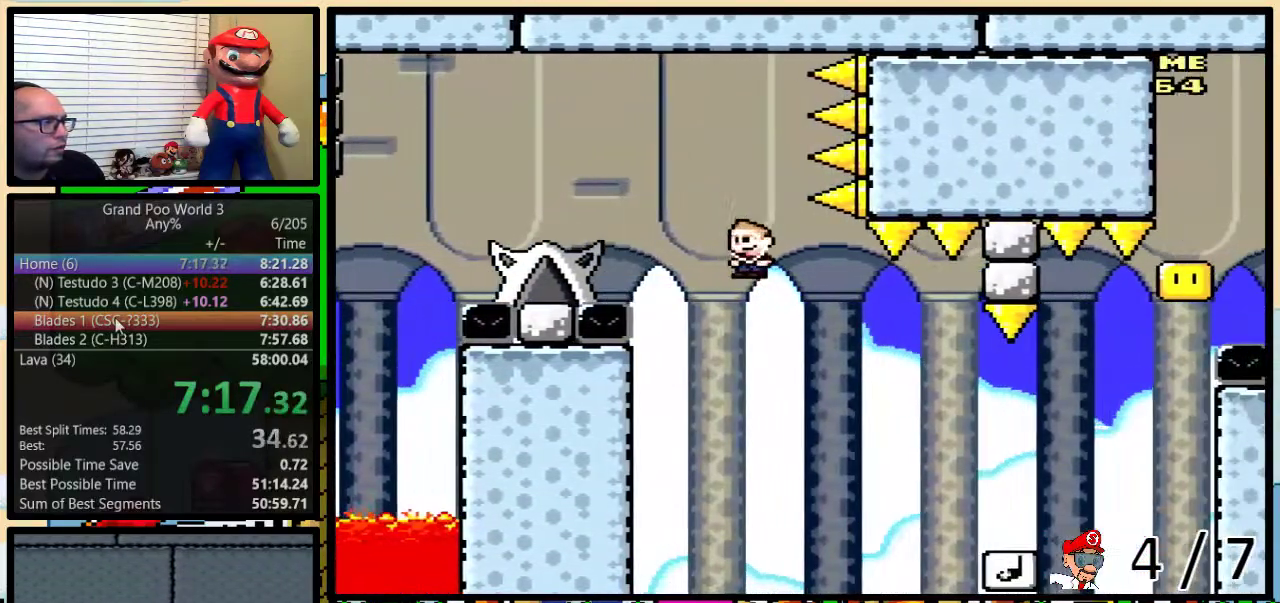
{"buttons": ["Y", "DPAD_LEFT"], "events": [[150, "A", "up"], [367, "DPAD_LEFT", "down"], [367, "DPAD_RIGHT", "up"], [367, "DPAD_UP", "up"]]}
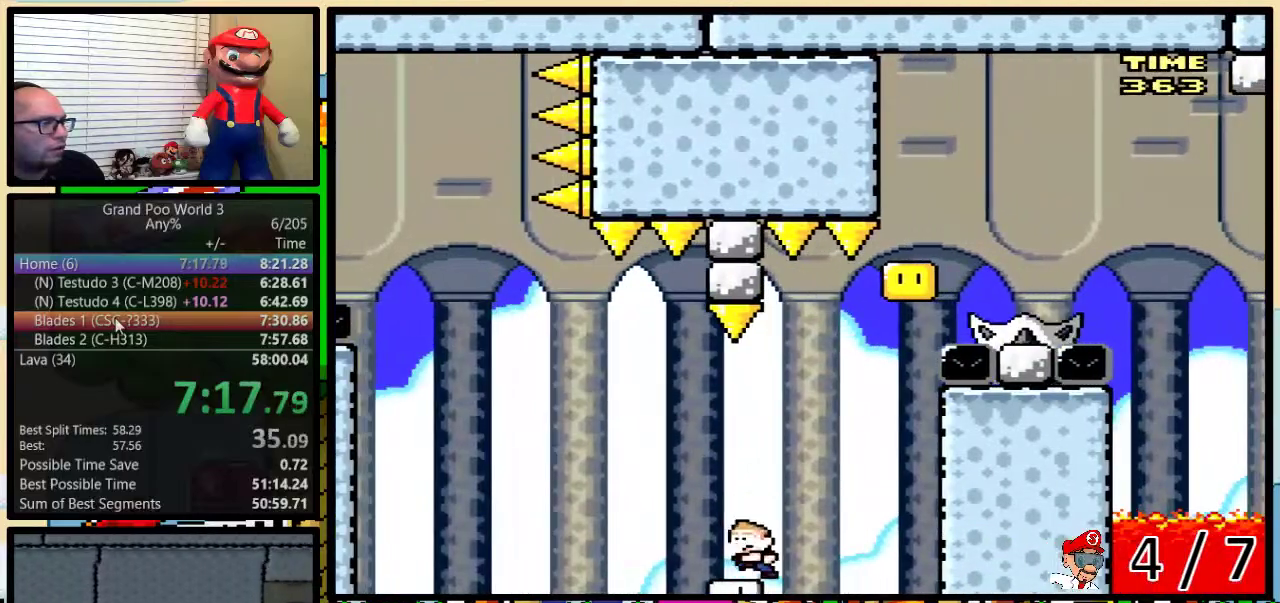
{"buttons": ["Y"], "events": [[250, "DPAD_LEFT", "up"], [250, "DPAD_RIGHT", "down"], [250, "DPAD_UP", "down"], [300, "DPAD_UP", "up"], [367, "DPAD_RIGHT", "up"]]}
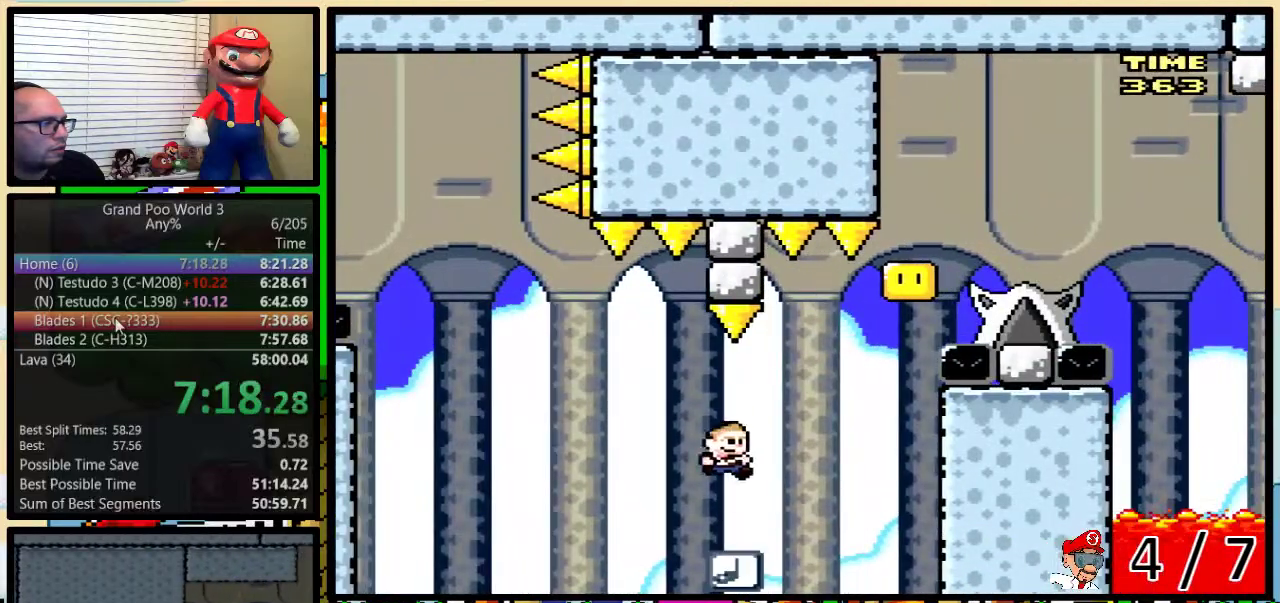
{"buttons": ["B", "Y", "DPAD_LEFT"], "events": [[17, "DPAD_RIGHT", "down"], [67, "DPAD_UP", "down"], [117, "B", "down"], [367, "DPAD_UP", "up"], [433, "DPAD_RIGHT", "up"], [467, "DPAD_LEFT", "down"]]}
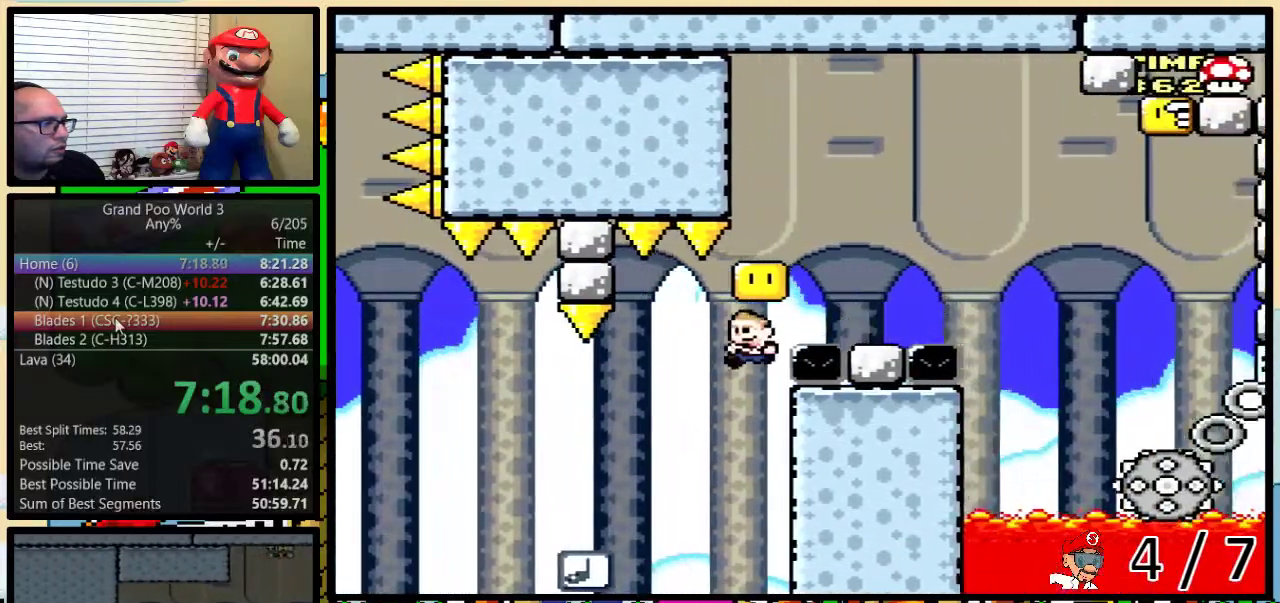
{"buttons": ["B", "Y", "DPAD_LEFT"], "events": [[367, "B", "up"], [467, "B", "down"]]}
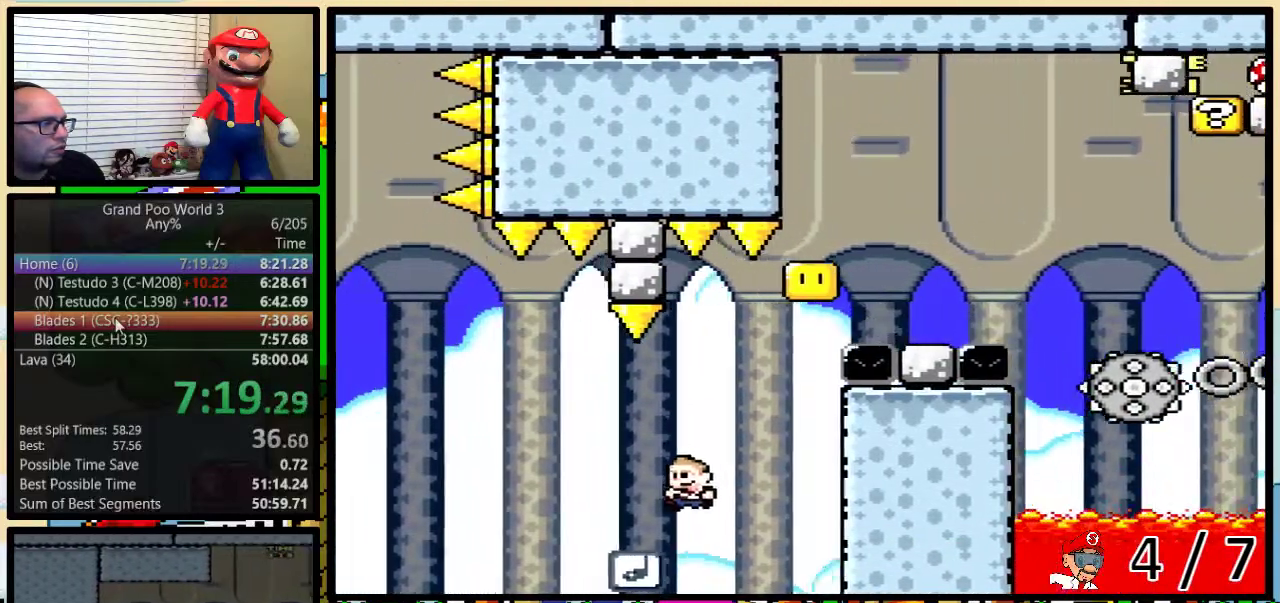
{"buttons": ["Y", "DPAD_UP", "DPAD_RIGHT"], "events": [[50, "B", "up"], [250, "DPAD_LEFT", "up"], [267, "DPAD_RIGHT", "down"], [333, "DPAD_UP", "down"]]}
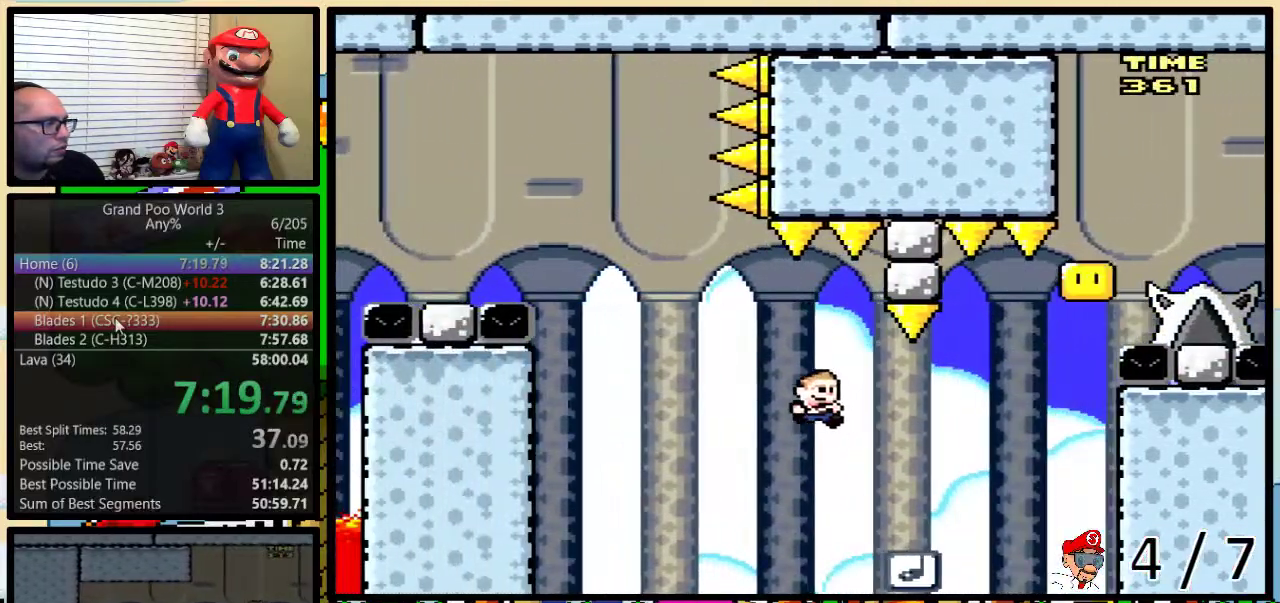
{"buttons": ["B", "Y", "DPAD_RIGHT"], "events": [[83, "DPAD_UP", "up"], [183, "DPAD_RIGHT", "up"], [267, "B", "down"], [400, "DPAD_RIGHT", "down"]]}
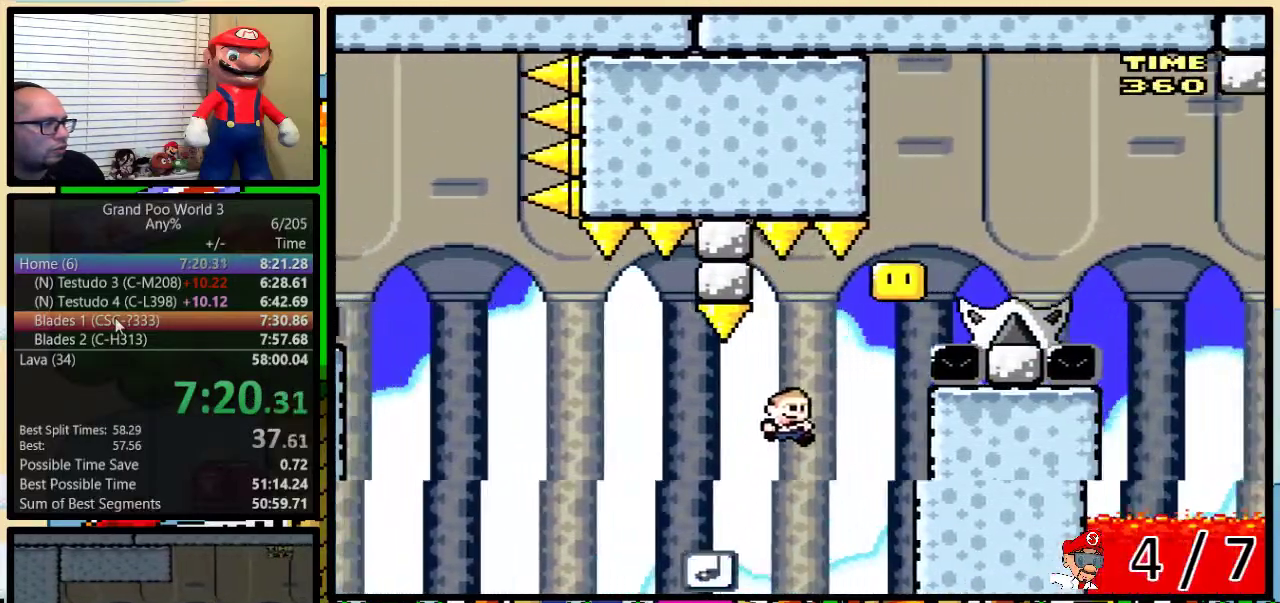
{"buttons": ["A", "Y", "DPAD_RIGHT"], "events": [[283, "B", "up"], [400, "DPAD_LEFT", "down"], [400, "DPAD_RIGHT", "up"], [467, "DPAD_LEFT", "up"], [500, "A", "down"], [500, "DPAD_RIGHT", "down"]]}
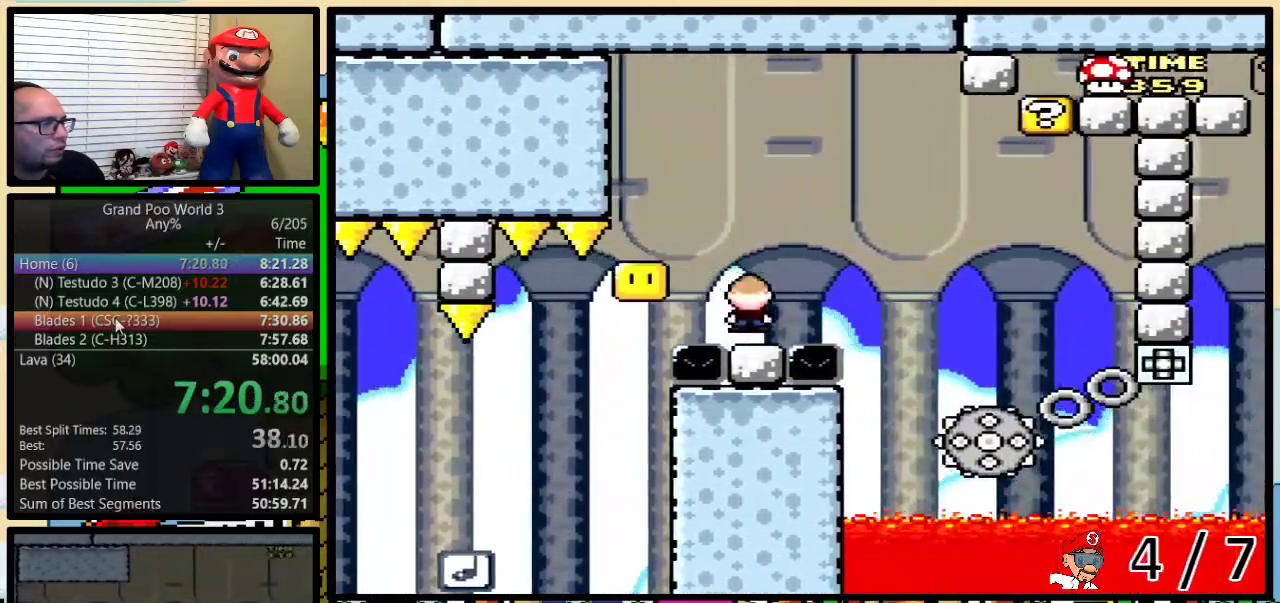
{"buttons": ["A", "Y", "DPAD_RIGHT"], "events": [[67, "A", "up"], [133, "DPAD_UP", "down"], [250, "A", "down"], [317, "DPAD_UP", "up"], [383, "DPAD_LEFT", "down"], [383, "DPAD_RIGHT", "up"], [500, "DPAD_LEFT", "up"], [500, "DPAD_RIGHT", "down"]]}
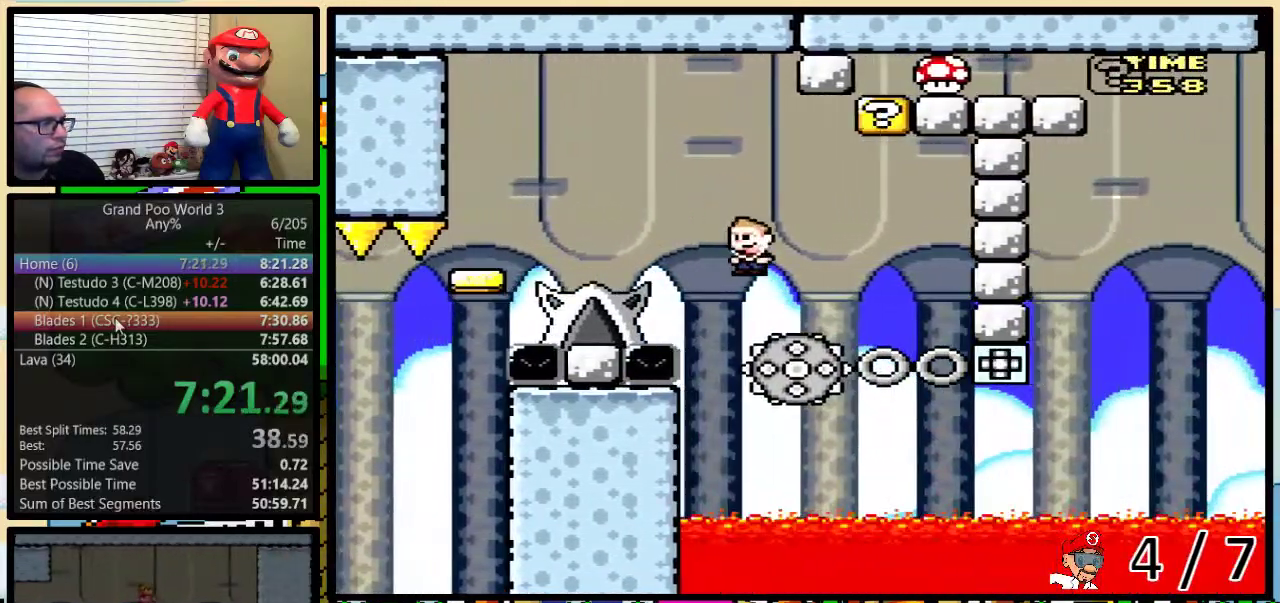
{"buttons": ["A", "Y", "DPAD_LEFT"], "events": [[100, "DPAD_UP", "down"], [400, "DPAD_LEFT", "down"], [400, "DPAD_RIGHT", "up"], [400, "DPAD_UP", "up"]]}
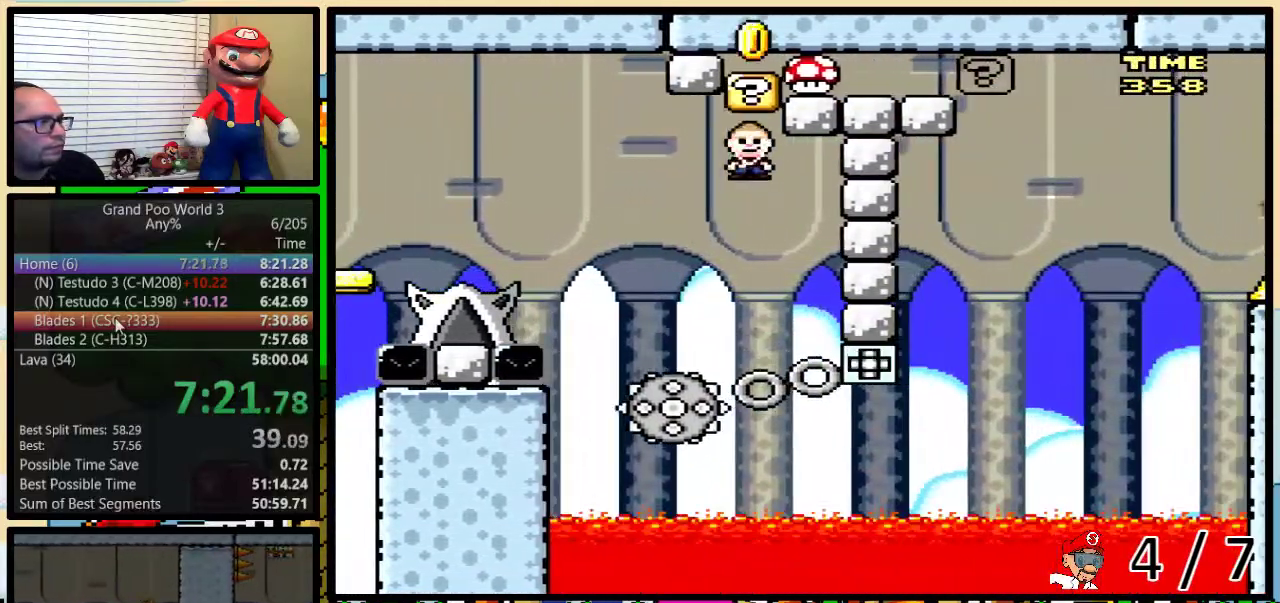
{"buttons": ["A", "Y", "DPAD_UP", "DPAD_RIGHT"], "events": [[100, "DPAD_LEFT", "up"], [133, "DPAD_RIGHT", "down"], [200, "DPAD_RIGHT", "up"], [317, "DPAD_RIGHT", "down"], [317, "DPAD_UP", "down"]]}
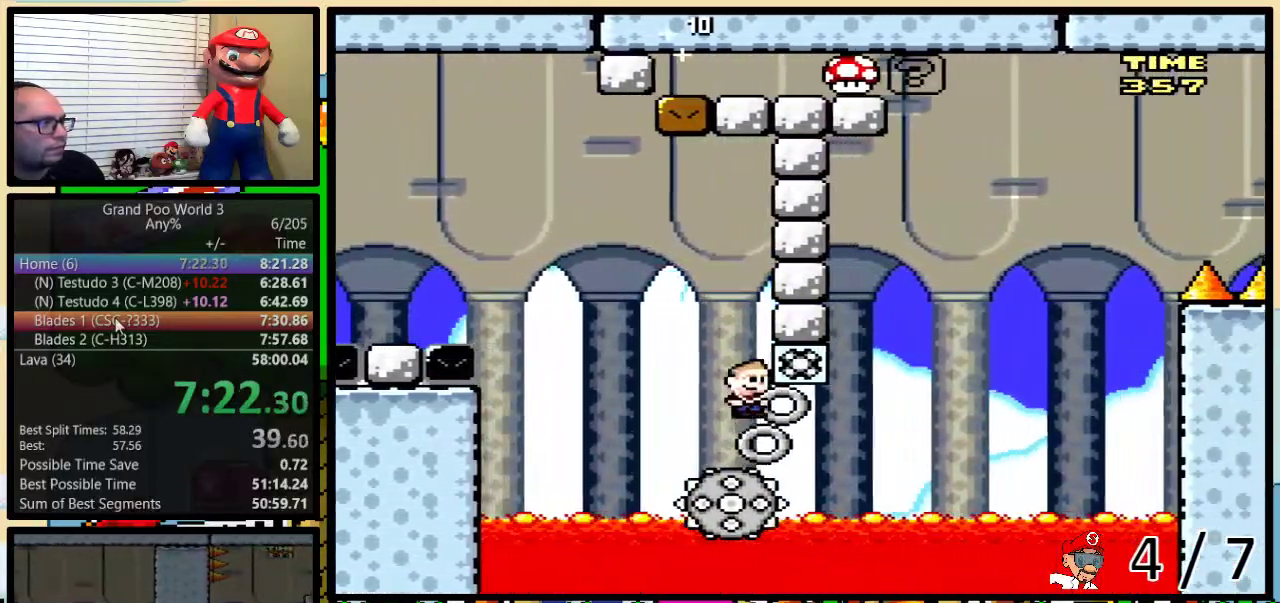
{"buttons": ["Y"], "events": [[300, "A", "up"], [300, "DPAD_LEFT", "down"], [300, "DPAD_RIGHT", "up"], [300, "DPAD_UP", "up"], [350, "DPAD_LEFT", "up"]]}
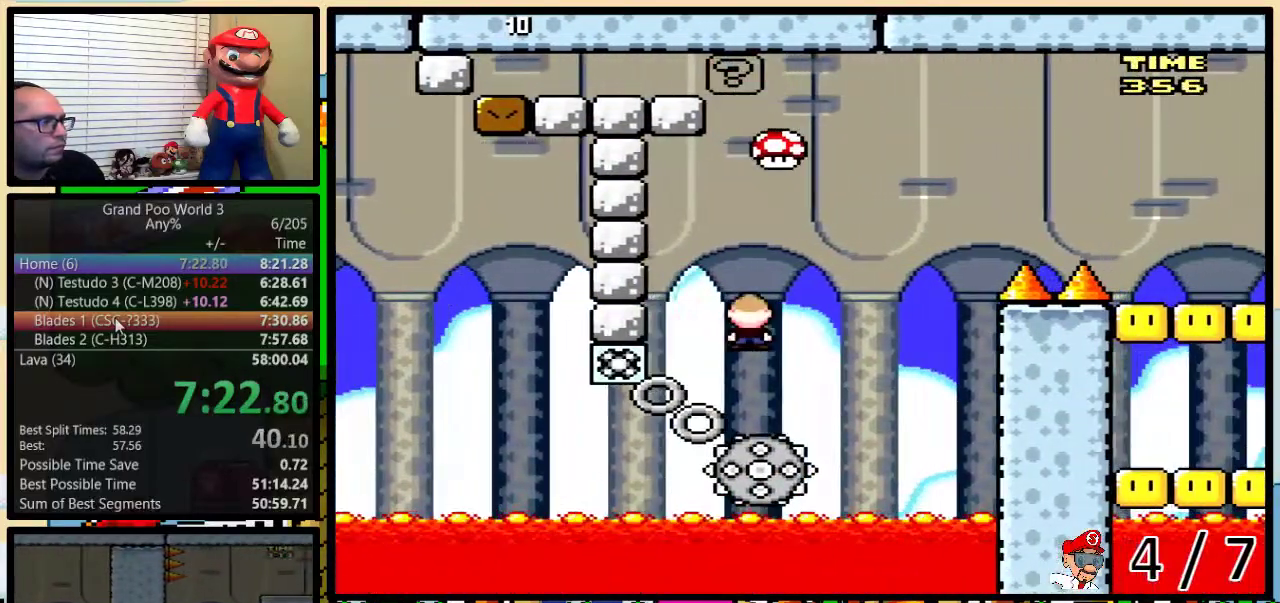
{"buttons": ["B", "Y", "DPAD_RIGHT"], "events": [[33, "DPAD_RIGHT", "down"], [67, "B", "down"], [67, "DPAD_UP", "down"], [483, "DPAD_UP", "up"]]}
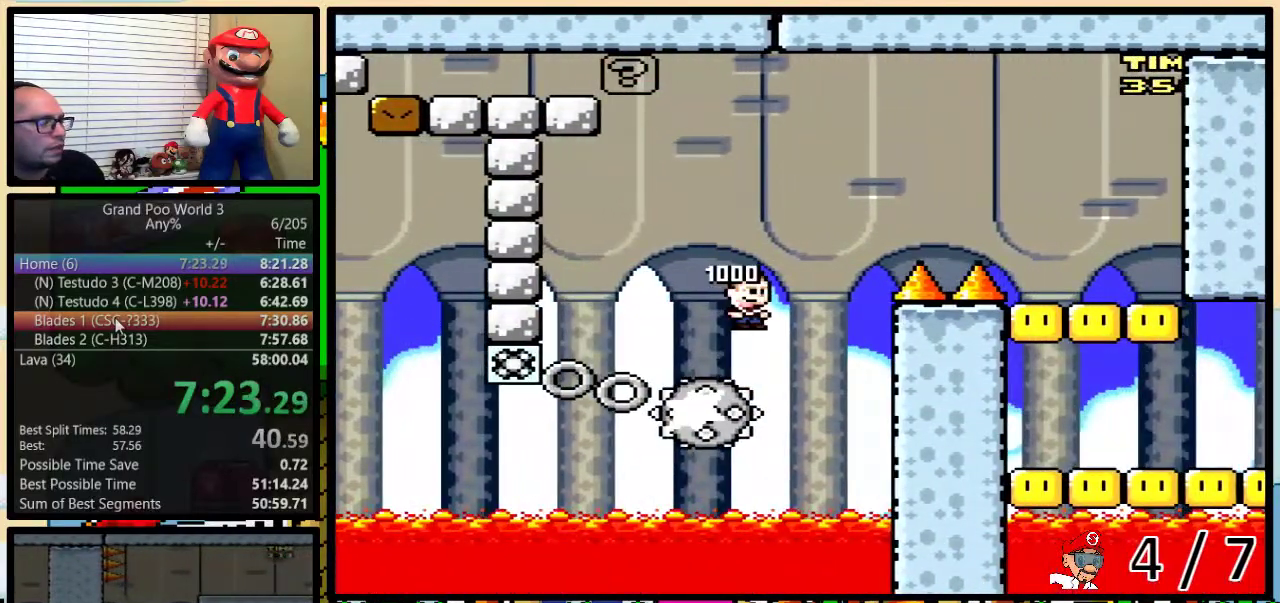
{"buttons": ["B", "Y", "DPAD_UP", "DPAD_RIGHT"], "events": [[200, "DPAD_UP", "down"]]}
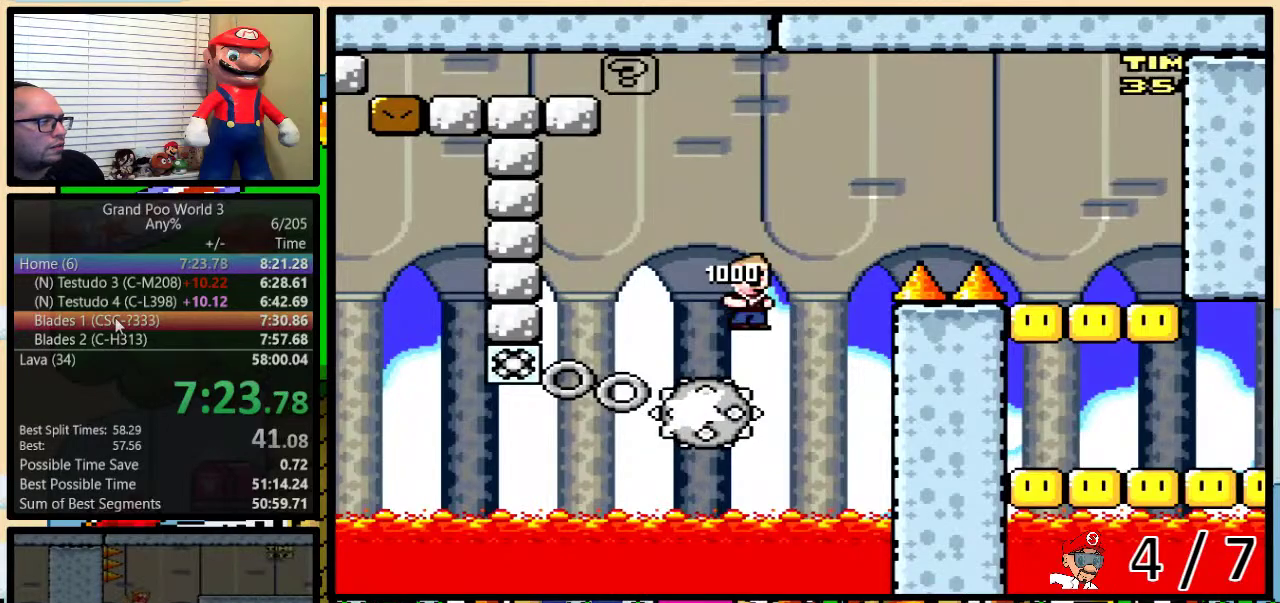
{"buttons": ["B", "Y", "DPAD_UP", "DPAD_RIGHT"], "events": []}
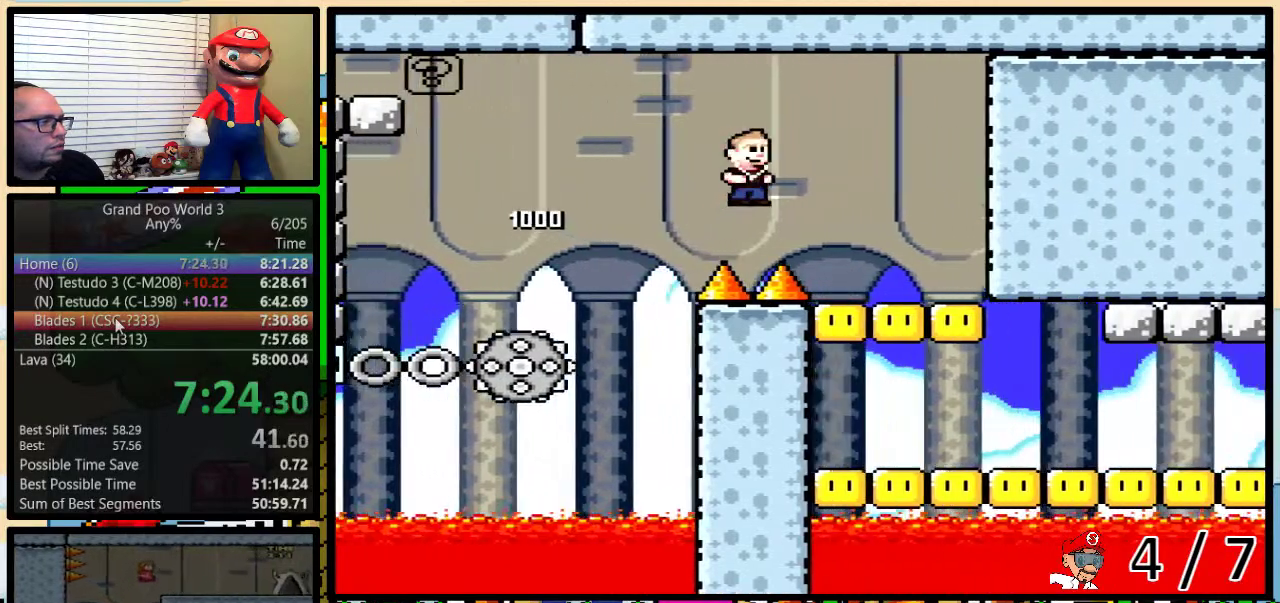
{"buttons": ["Y"], "events": [[167, "B", "up"], [233, "DPAD_RIGHT", "up"], [267, "DPAD_LEFT", "down"], [417, "DPAD_LEFT", "up"], [450, "DPAD_UP", "up"]]}
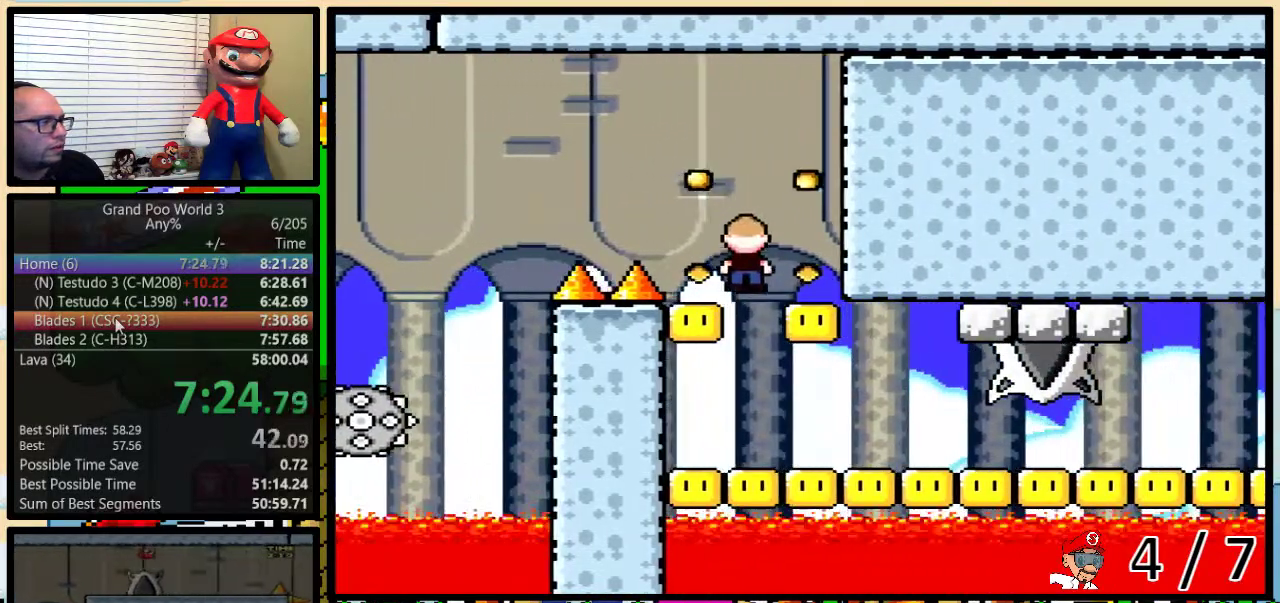
{"buttons": ["B", "Y", "DPAD_UP", "DPAD_RIGHT"], "events": [[167, "DPAD_RIGHT", "down"], [200, "B", "down"], [200, "DPAD_UP", "down"]]}
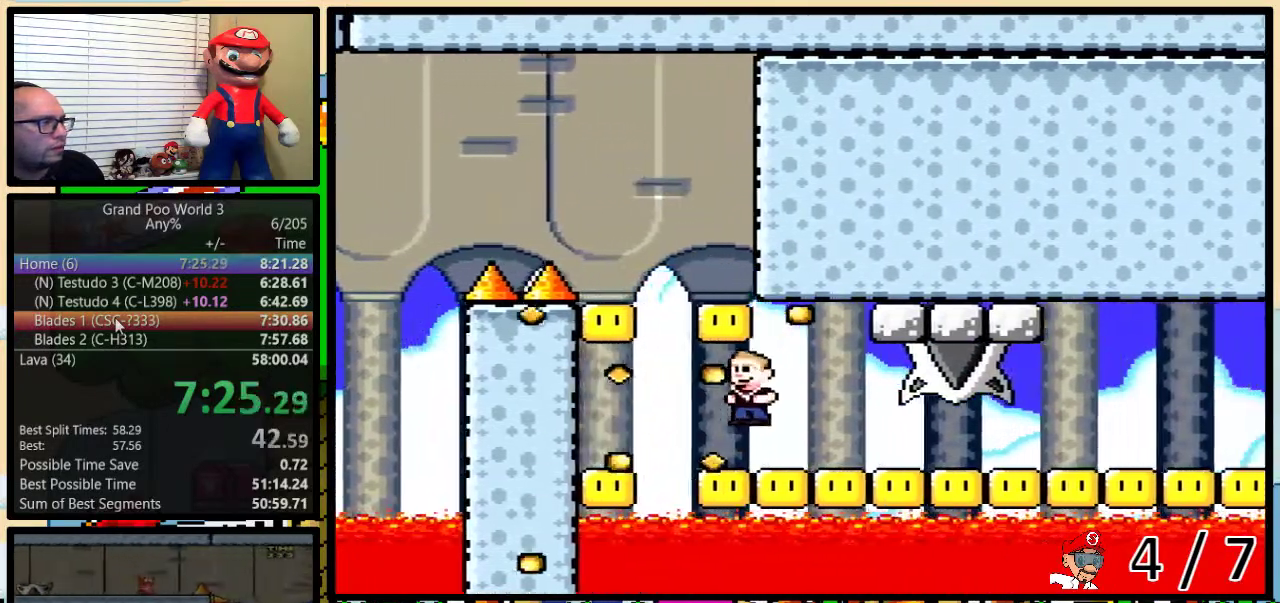
{"buttons": ["Y", "DPAD_UP", "DPAD_RIGHT"], "events": [[300, "B", "up"]]}
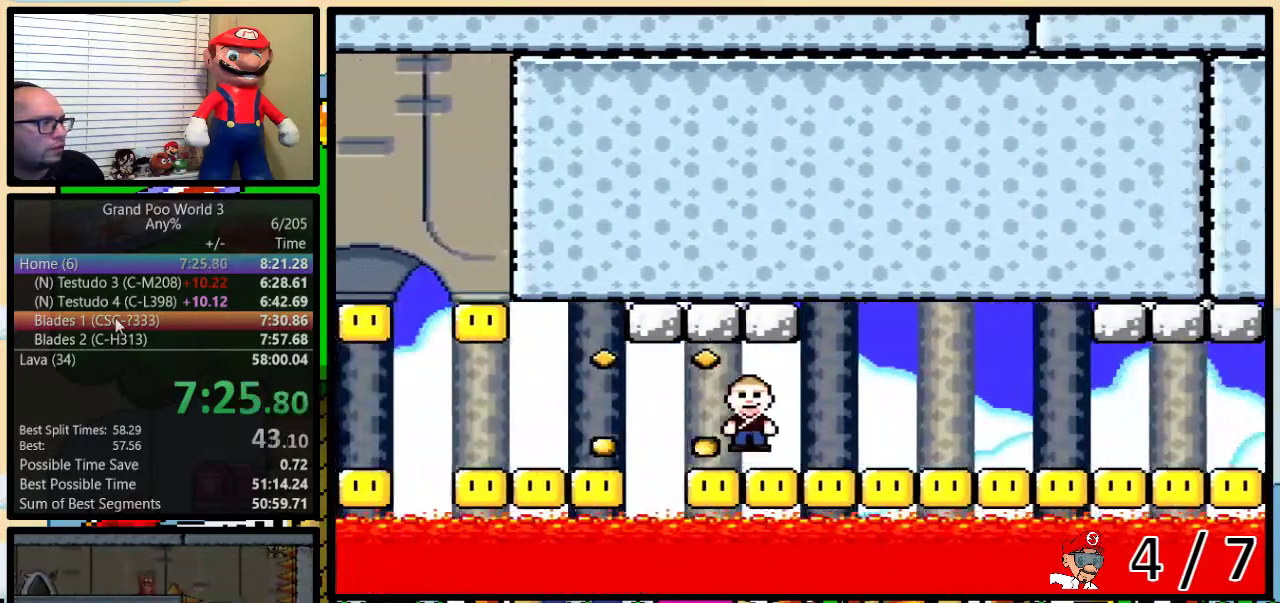
{"buttons": ["B", "Y", "DPAD_RIGHT"], "events": [[133, "DPAD_UP", "up"], [450, "B", "down"]]}
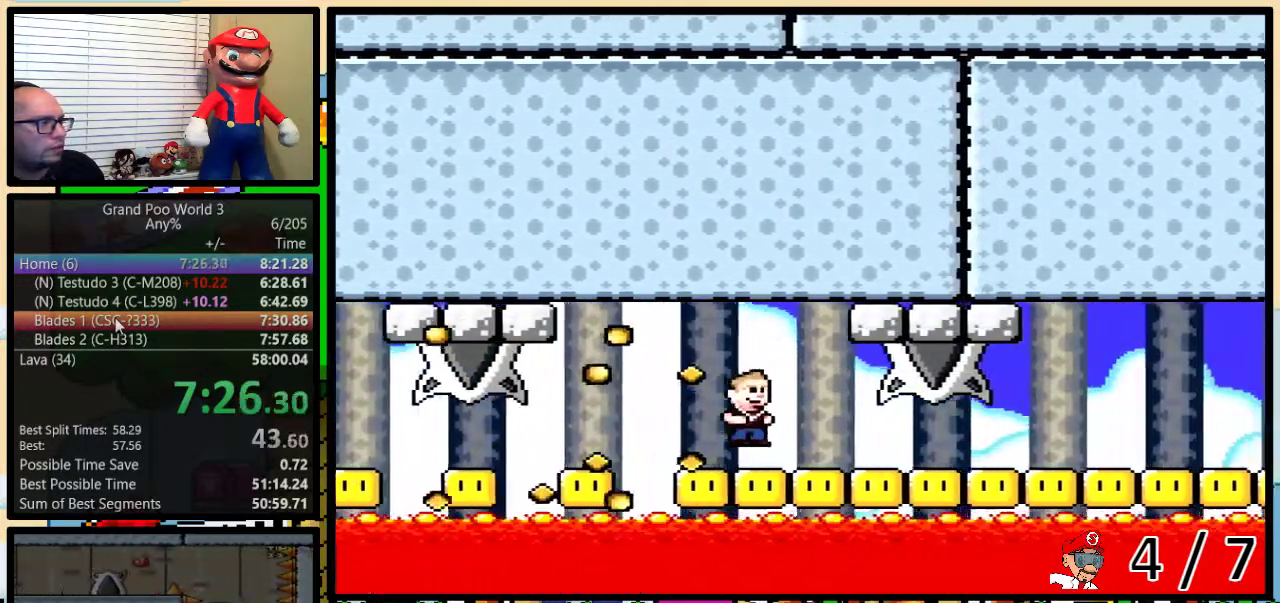
{"buttons": ["B", "Y", "DPAD_UP", "DPAD_RIGHT"], "events": [[83, "DPAD_LEFT", "down"], [83, "DPAD_RIGHT", "up"], [150, "DPAD_UP", "down"], [183, "DPAD_LEFT", "up"], [217, "DPAD_RIGHT", "down"], [250, "DPAD_UP", "up"], [283, "DPAD_RIGHT", "up"], [433, "DPAD_RIGHT", "down"], [467, "DPAD_UP", "down"]]}
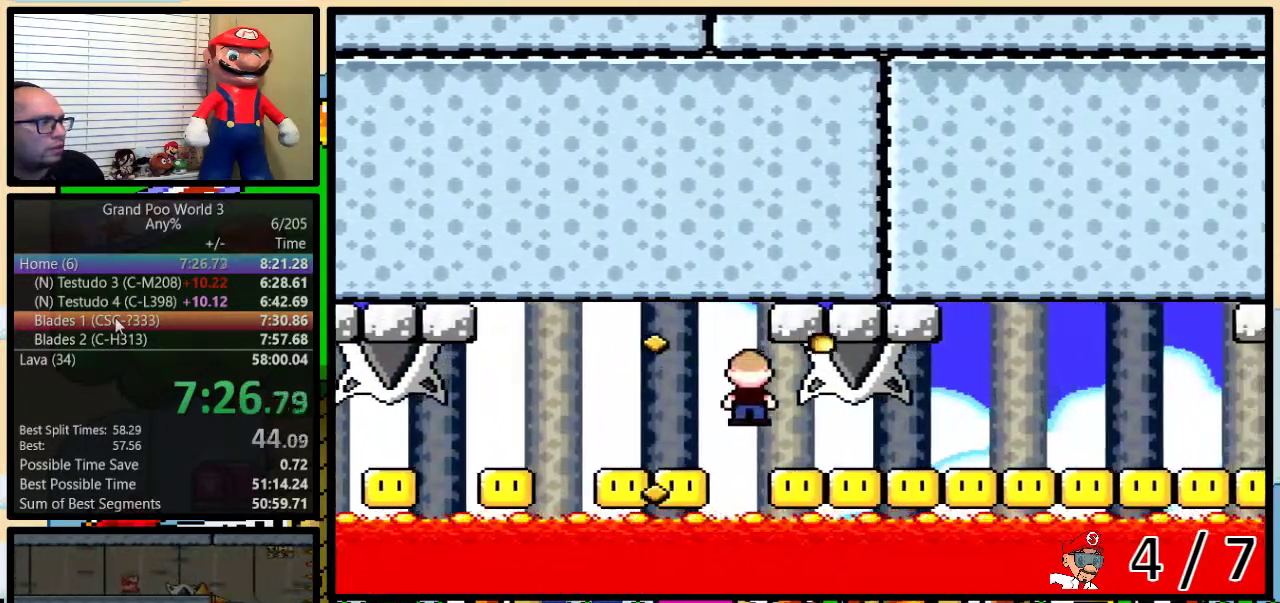
{"buttons": ["Y", "DPAD_UP", "DPAD_RIGHT"], "events": [[67, "B", "up"]]}
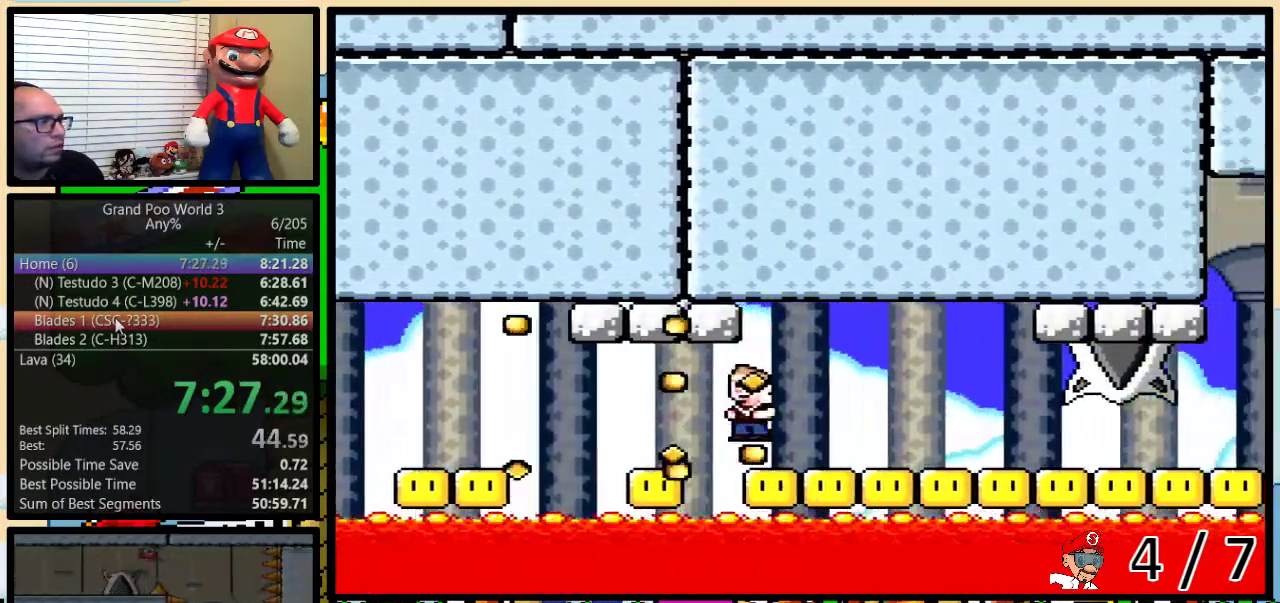
{"buttons": ["Y", "DPAD_UP", "DPAD_RIGHT"], "events": []}
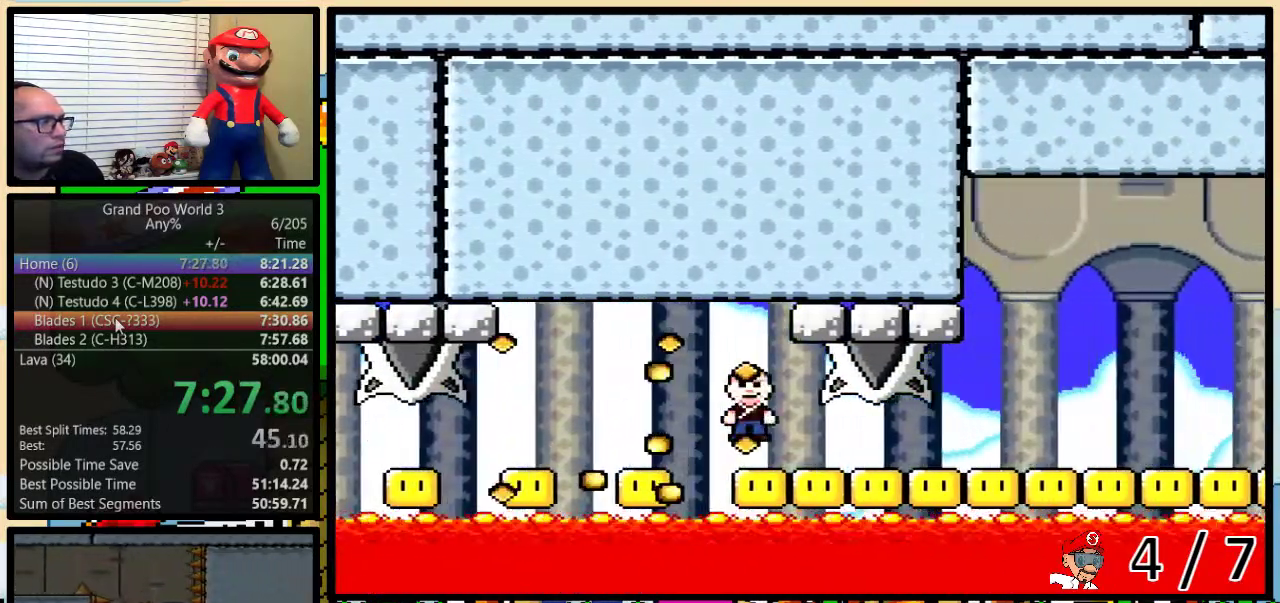
{"buttons": ["Y", "DPAD_UP", "DPAD_RIGHT"], "events": []}
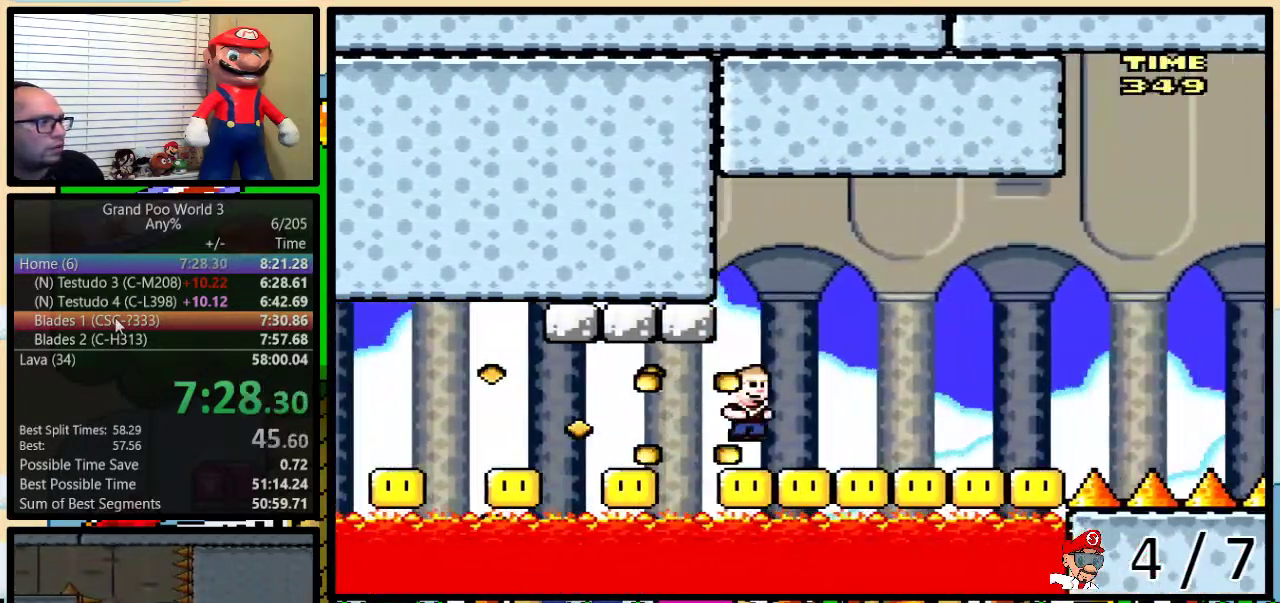
{"buttons": ["B", "Y"], "events": [[67, "B", "down"], [67, "DPAD_LEFT", "down"], [67, "DPAD_RIGHT", "up"], [67, "DPAD_UP", "up"], [133, "DPAD_UP", "down"], [150, "DPAD_LEFT", "up"], [150, "DPAD_RIGHT", "down"], [183, "DPAD_UP", "up"], [217, "DPAD_RIGHT", "up"]]}